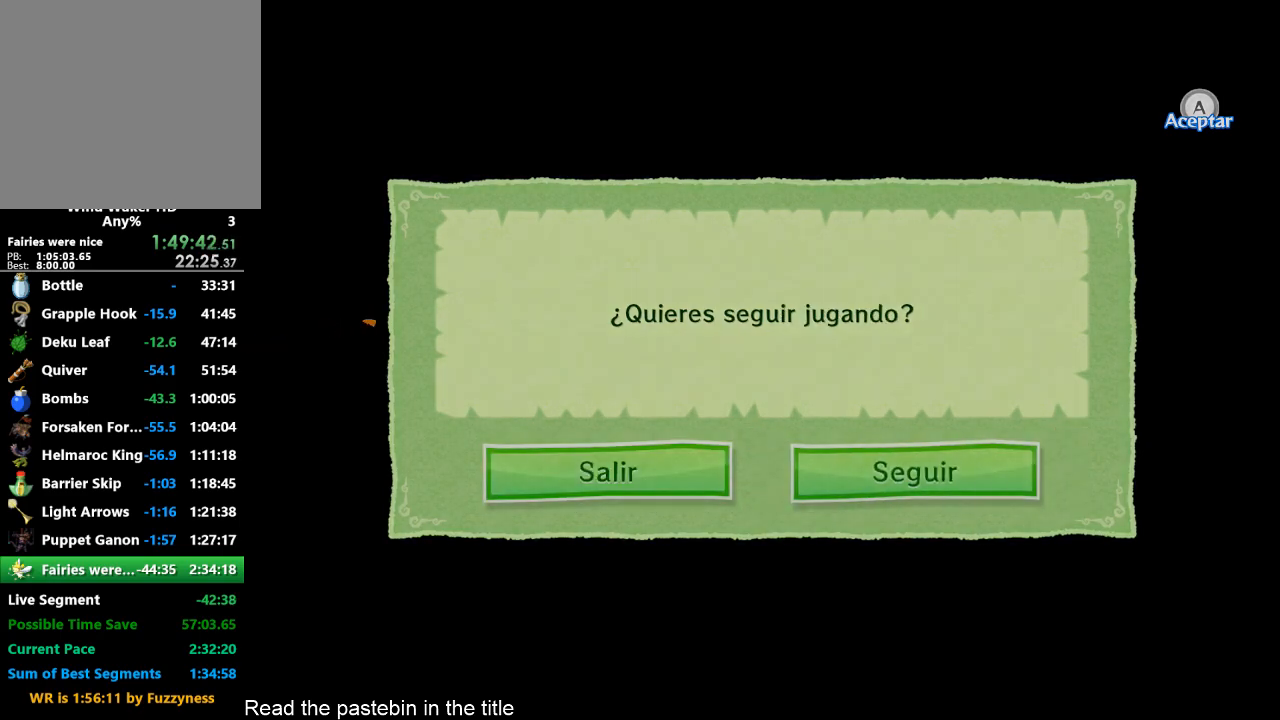
Gameplay with a controller (Nintendo layout); each line is a JSON object with the inputs held at the frame after it. "events" lists button and stick changes between this image and that frame as [ms after this image, input, new state], when the widget could be followed in between. Not read: L3 R3.
{"buttons": [], "left_stick": "center", "right_stick": "center", "events": []}
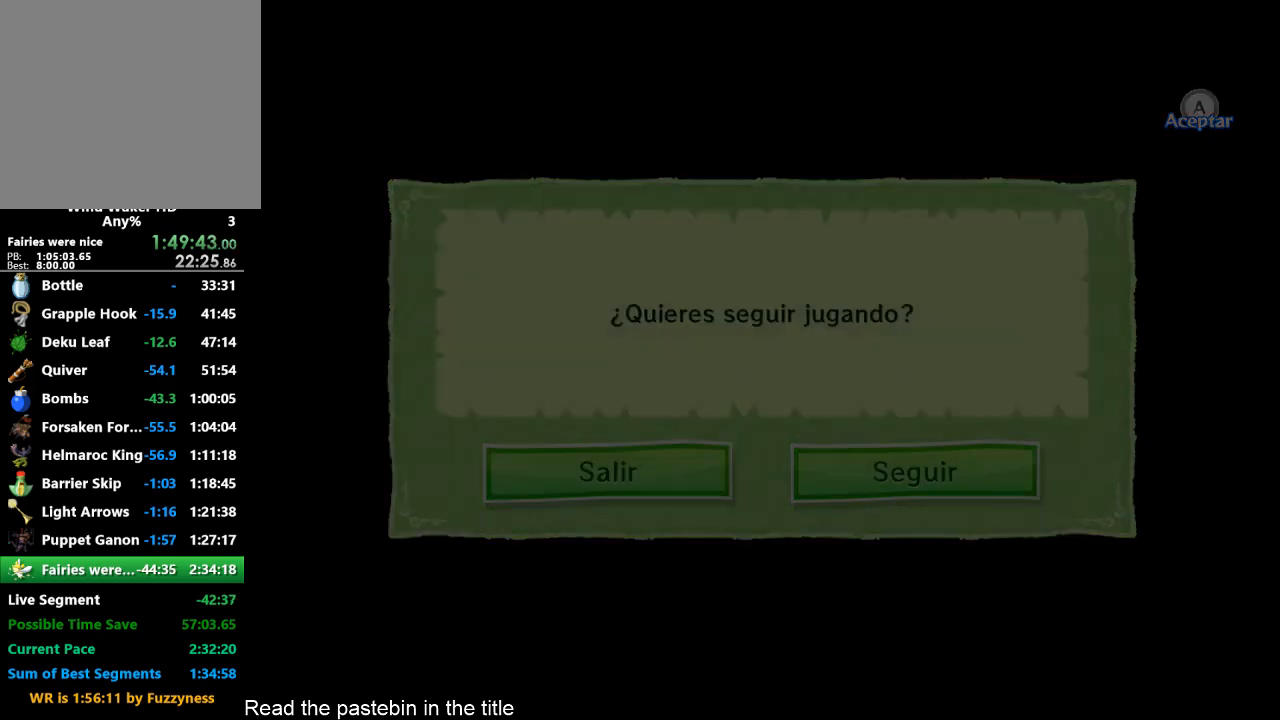
{"buttons": [], "left_stick": "center", "right_stick": "center", "events": []}
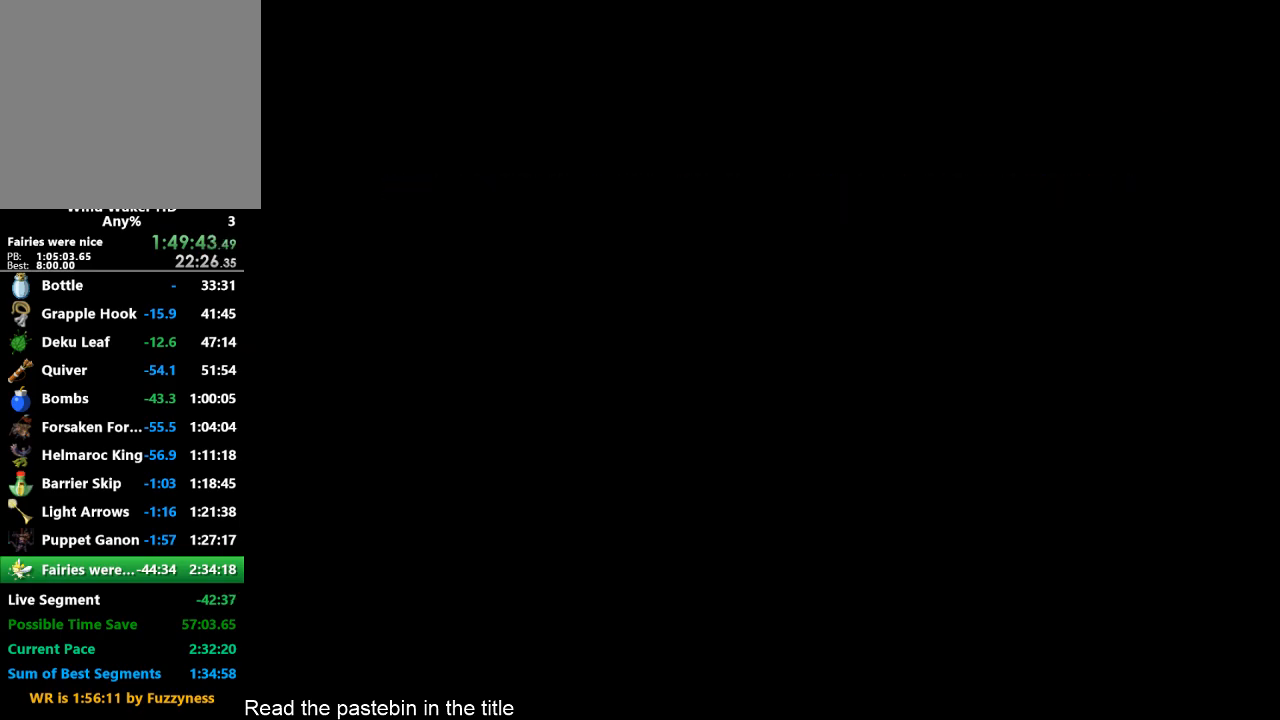
{"buttons": [], "left_stick": "center", "right_stick": "center", "events": []}
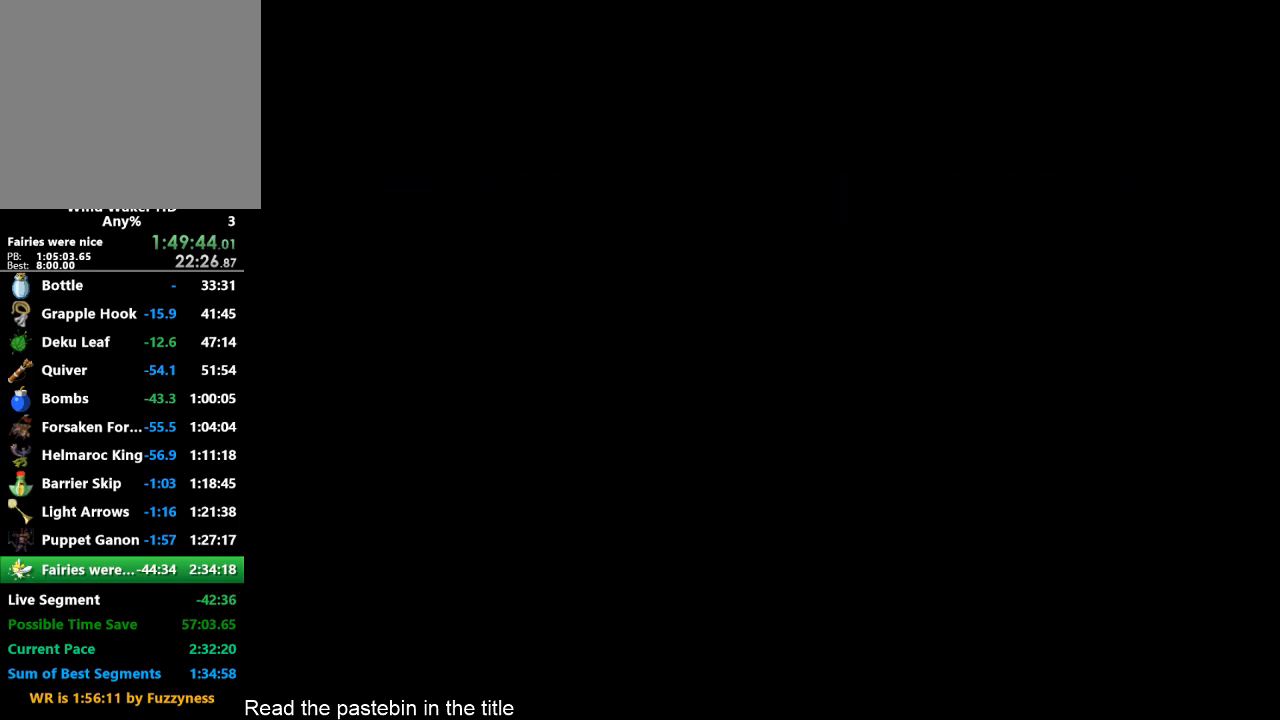
{"buttons": [], "left_stick": "center", "right_stick": "center", "events": []}
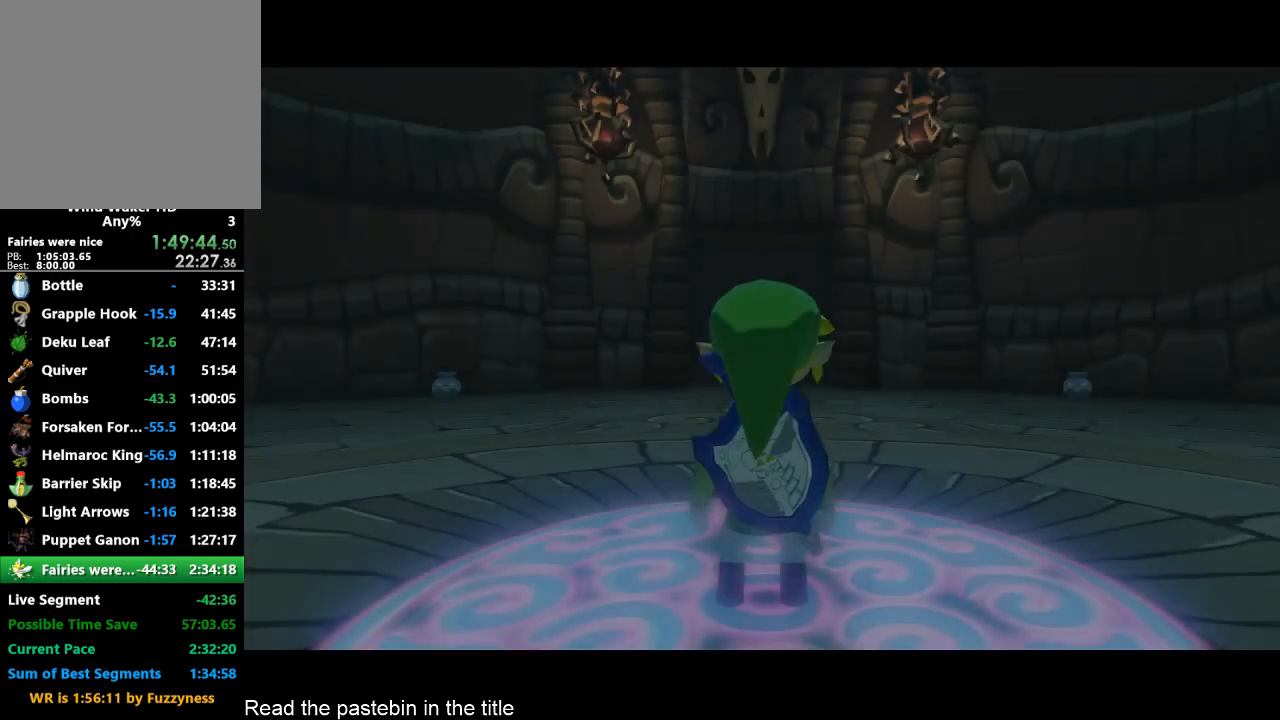
{"buttons": [], "left_stick": "center", "right_stick": "center", "events": []}
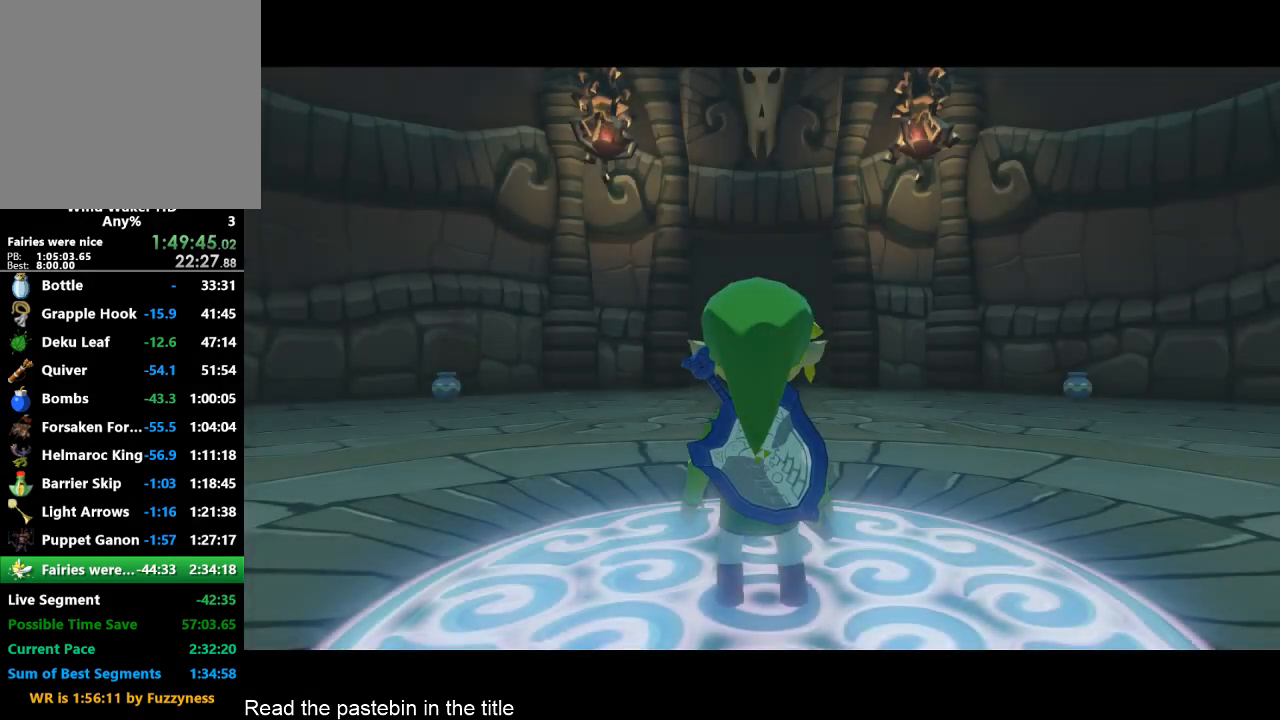
{"buttons": [], "left_stick": "center", "right_stick": "center", "events": [[200, "Y", "down"], [267, "Y", "up"]]}
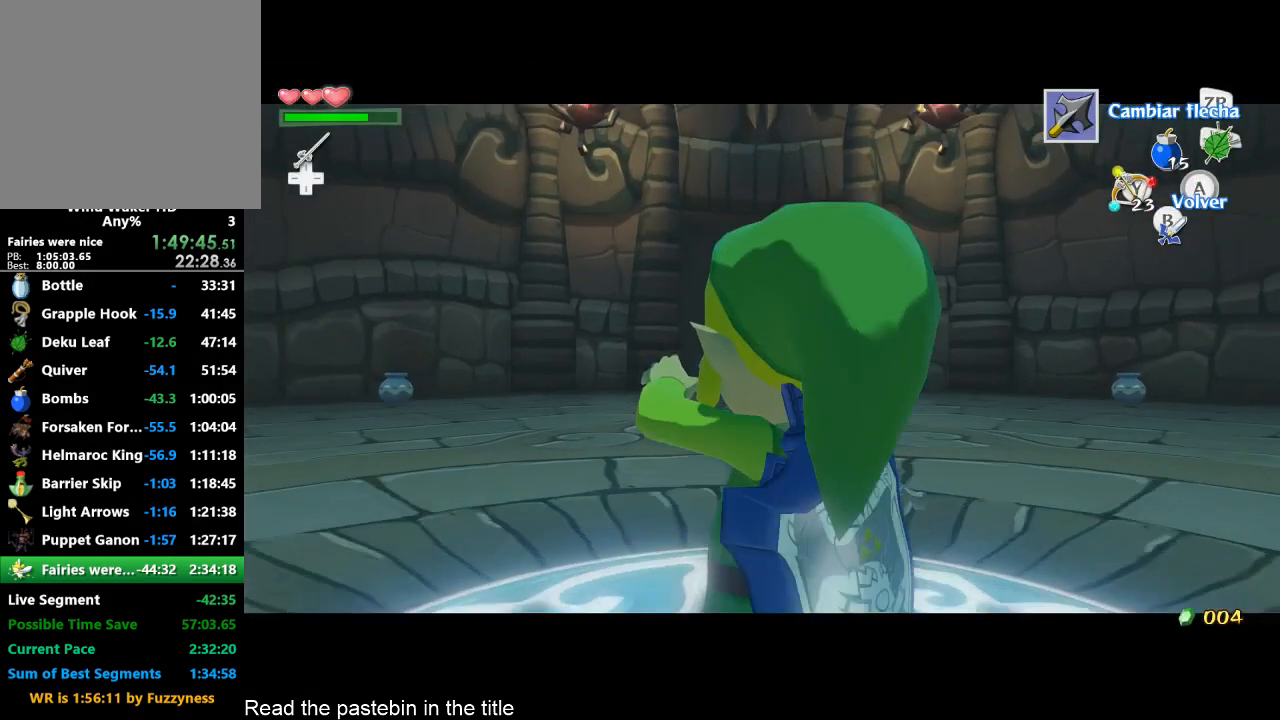
{"buttons": [], "left_stick": "center", "right_stick": "center", "events": [[133, "left_stick", "down"], [333, "START", "down"], [367, "START", "up"], [367, "left_stick", "center"]]}
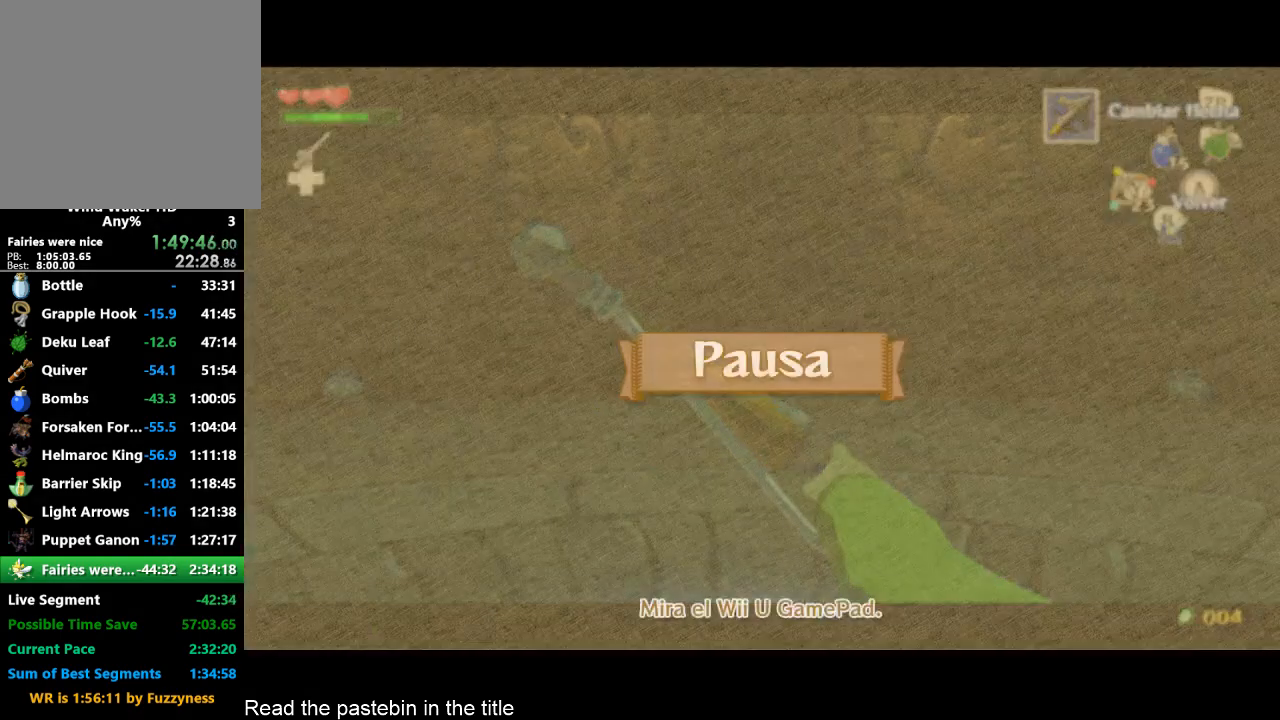
{"buttons": [], "left_stick": "center", "right_stick": "center", "events": [[100, "START", "down"], [167, "START", "up"]]}
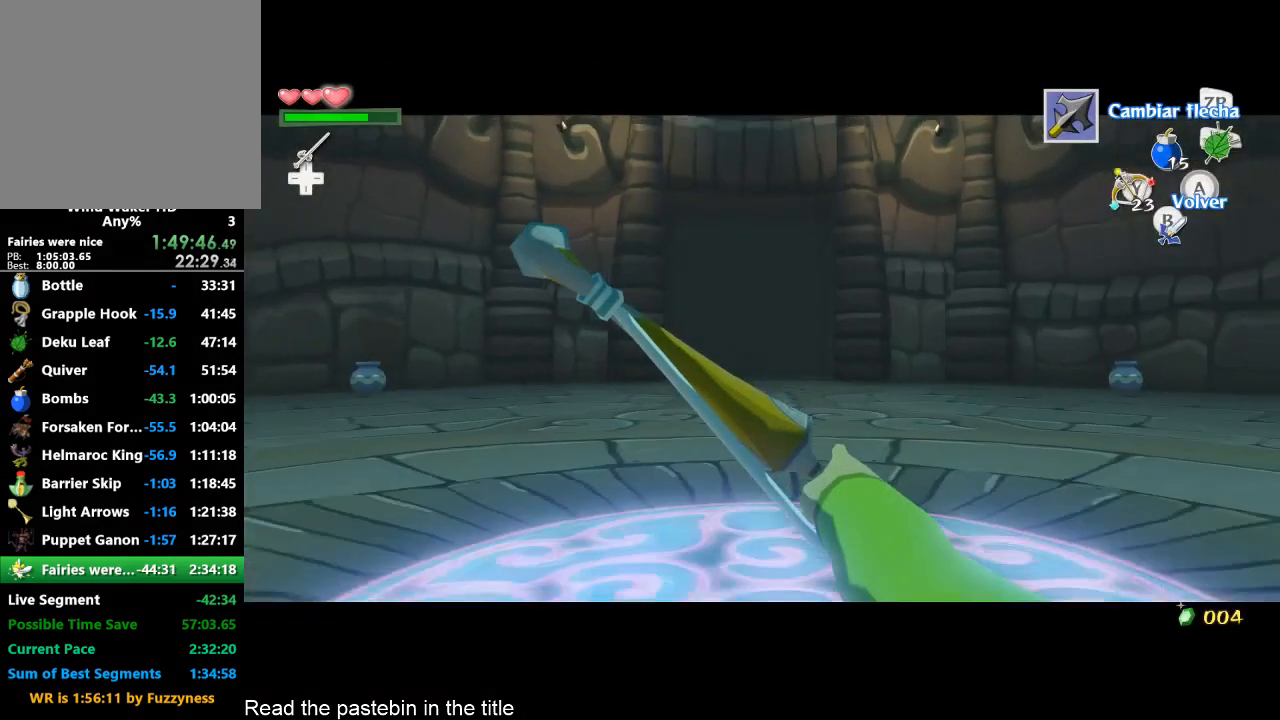
{"buttons": ["A"], "left_stick": "center", "right_stick": "center", "events": [[400, "A", "down"], [433, "A", "up"], [500, "A", "down"]]}
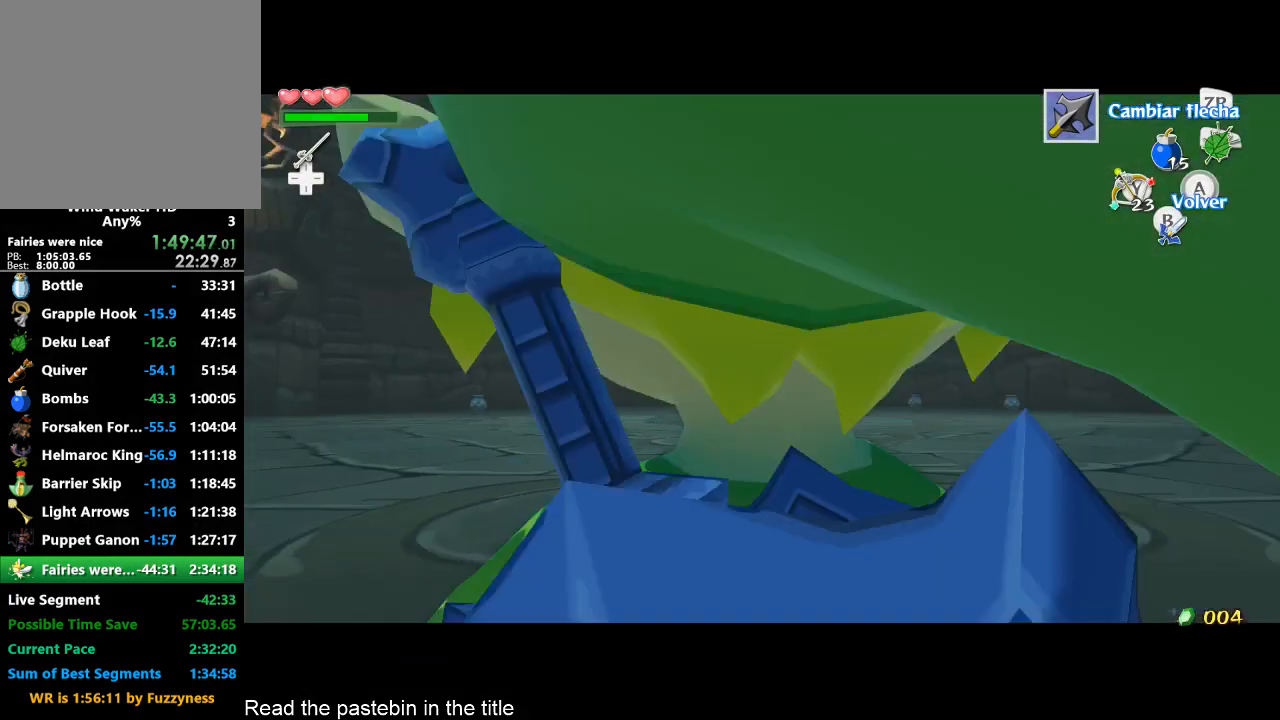
{"buttons": [], "left_stick": "center", "right_stick": "center", "events": [[100, "A", "up"], [167, "left_stick", "down"], [333, "left_stick", "center"], [400, "A", "down"], [500, "A", "up"]]}
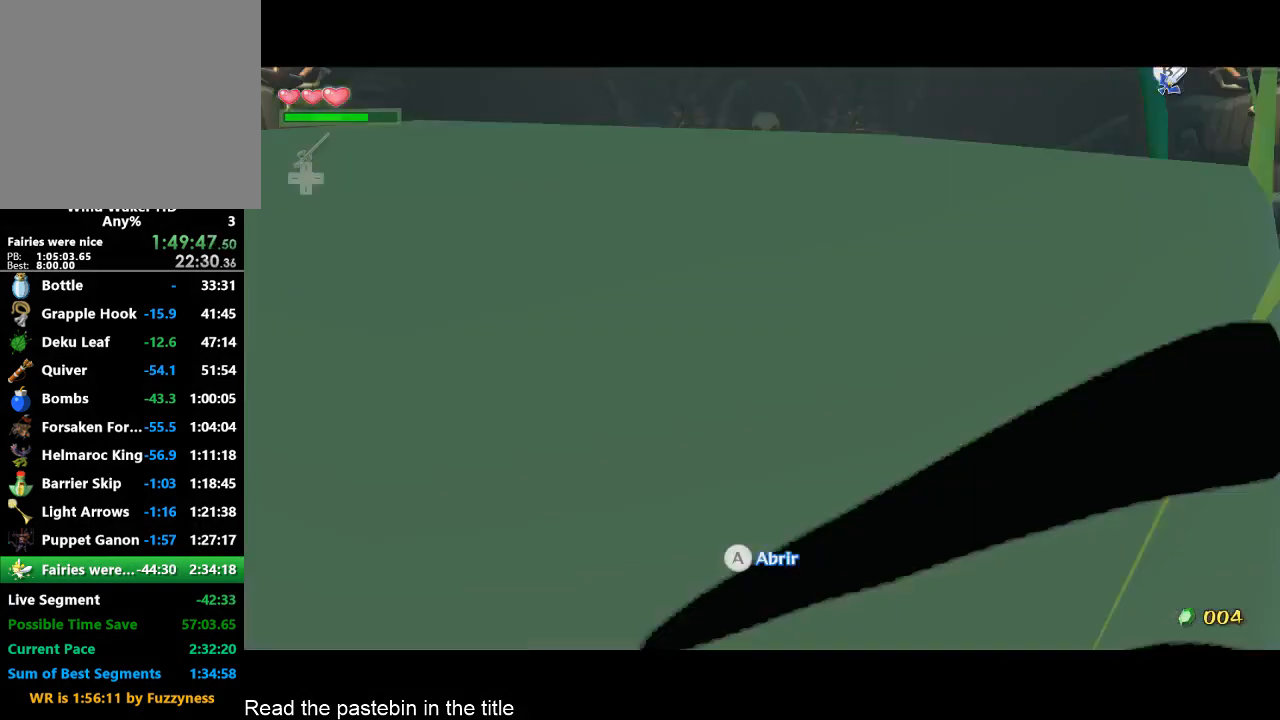
{"buttons": [], "left_stick": "center", "right_stick": "center", "events": [[67, "A", "down"], [167, "A", "up"]]}
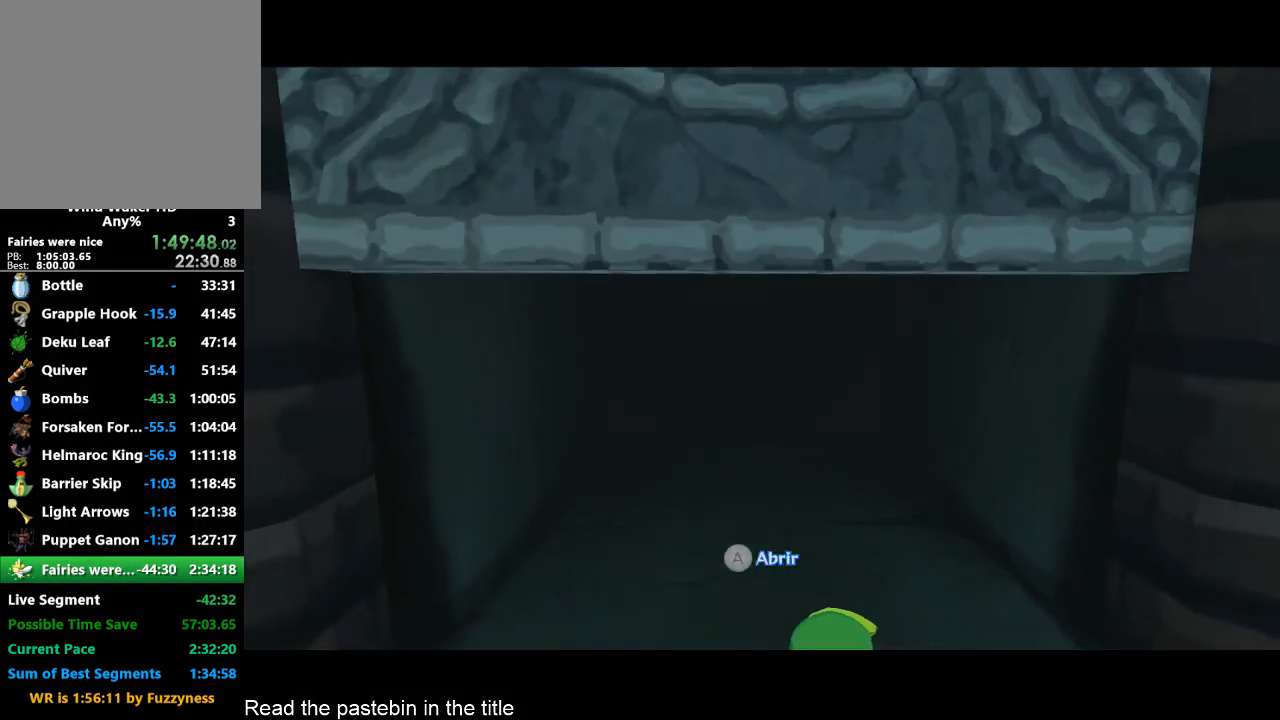
{"buttons": [], "left_stick": "center", "right_stick": "center", "events": []}
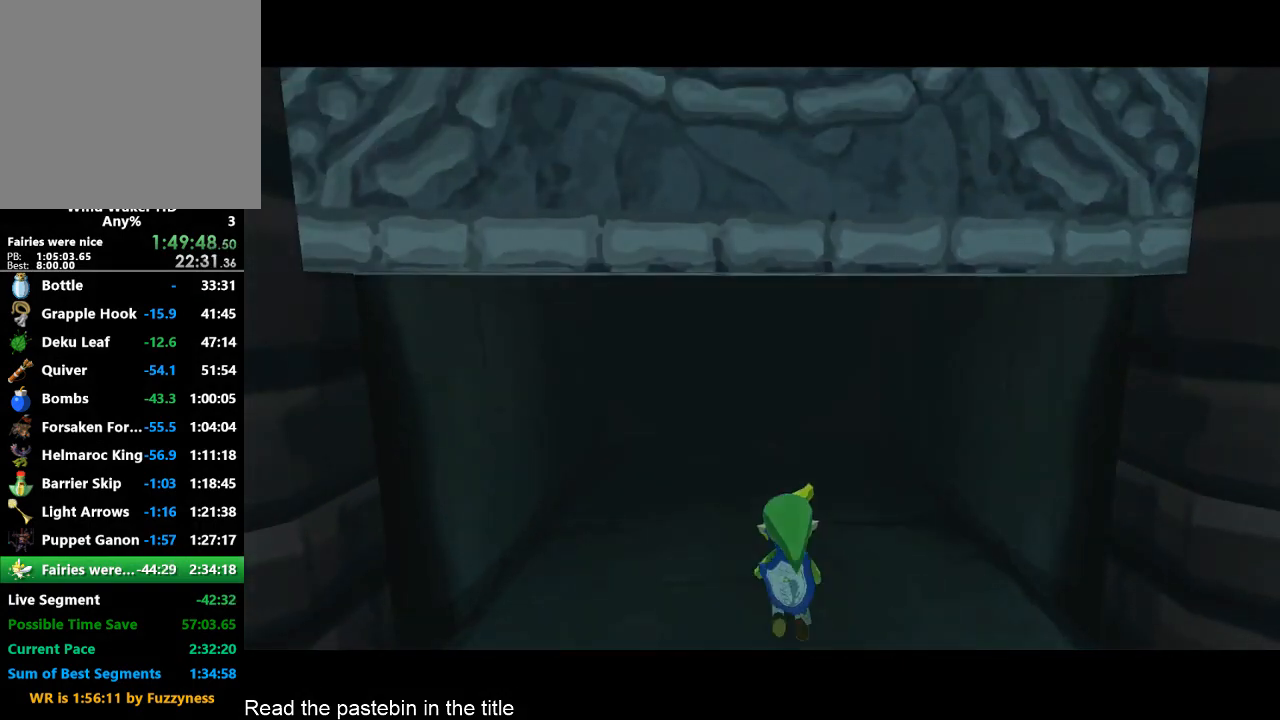
{"buttons": [], "left_stick": "center", "right_stick": "center", "events": []}
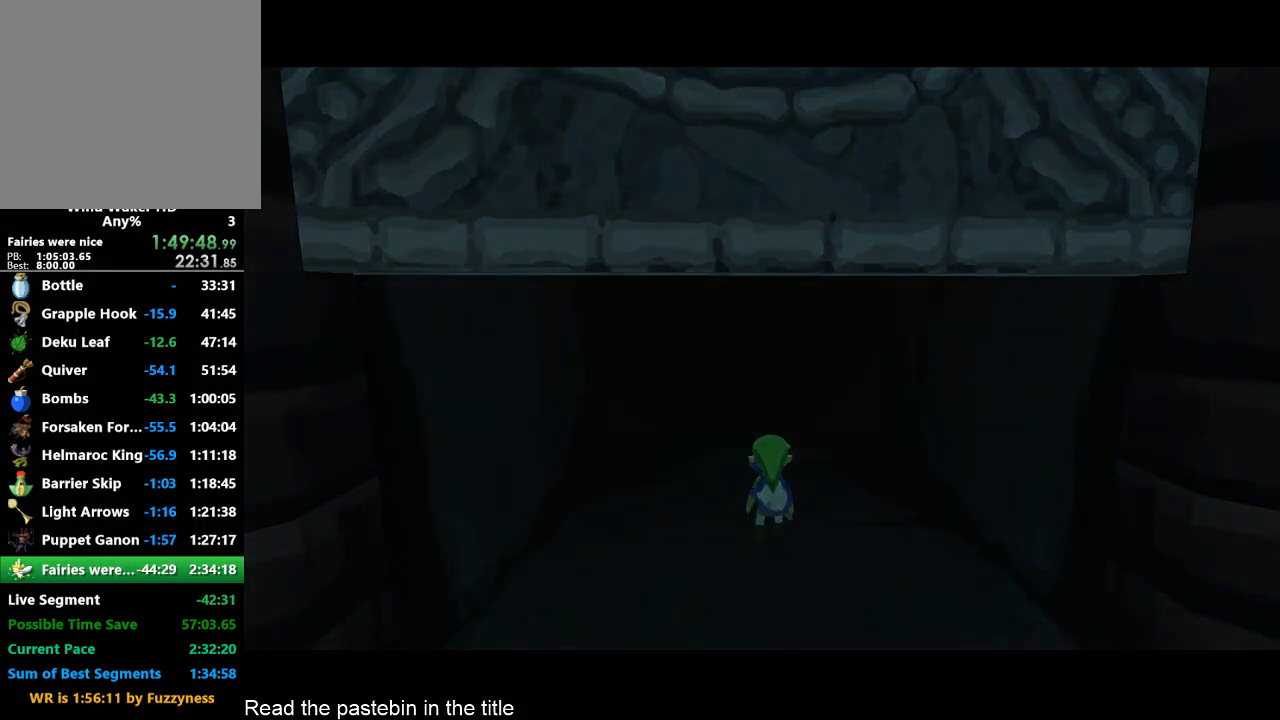
{"buttons": [], "left_stick": "center", "right_stick": "center", "events": []}
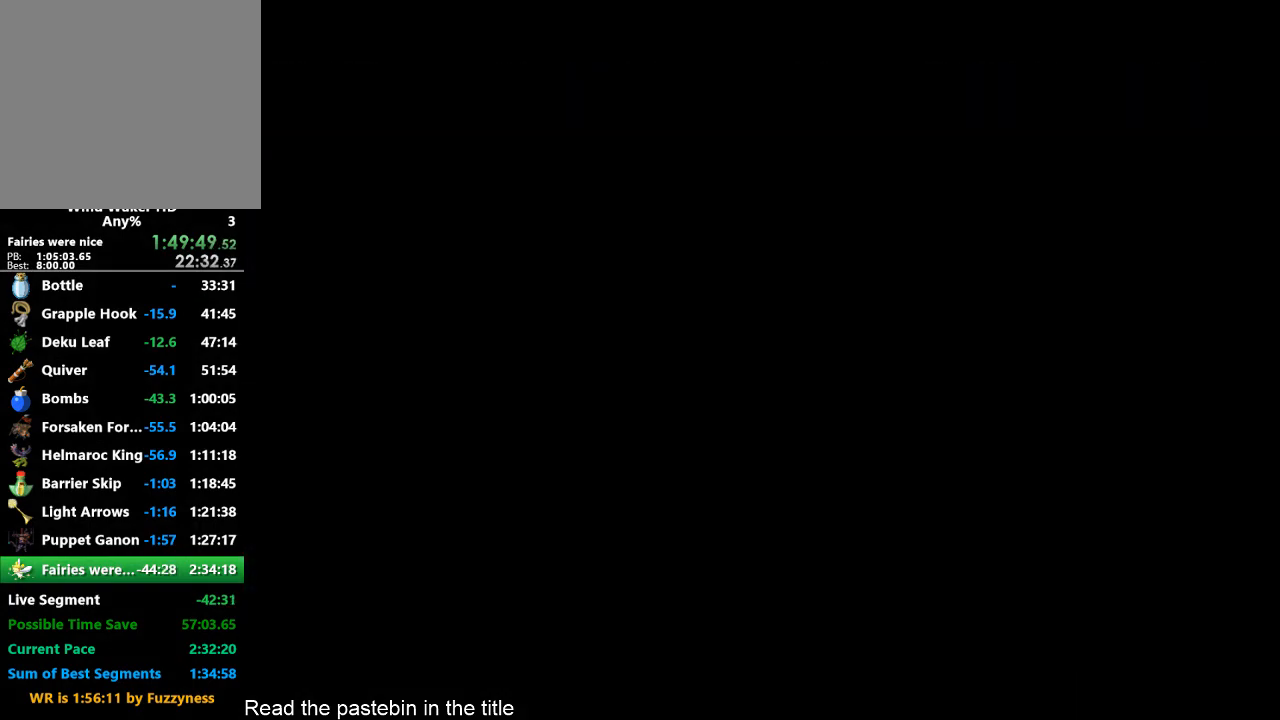
{"buttons": [], "left_stick": "center", "right_stick": "center", "events": []}
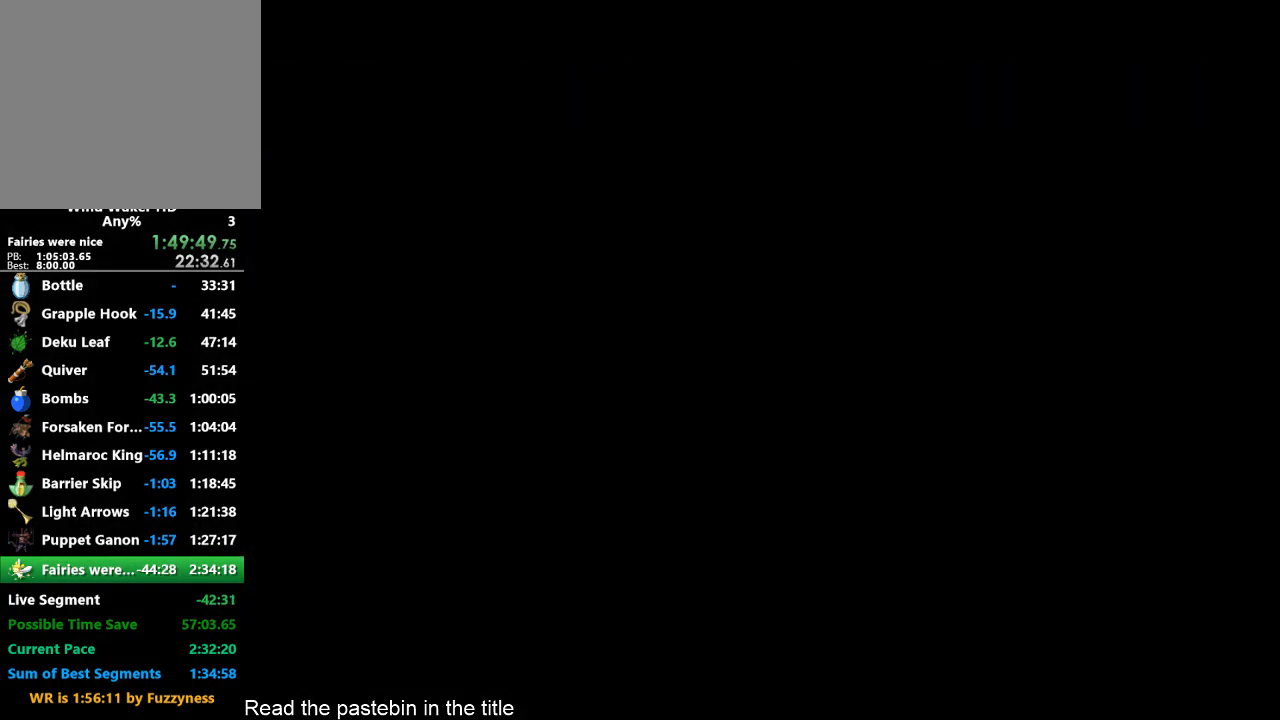
{"buttons": [], "left_stick": "center", "right_stick": "center", "events": []}
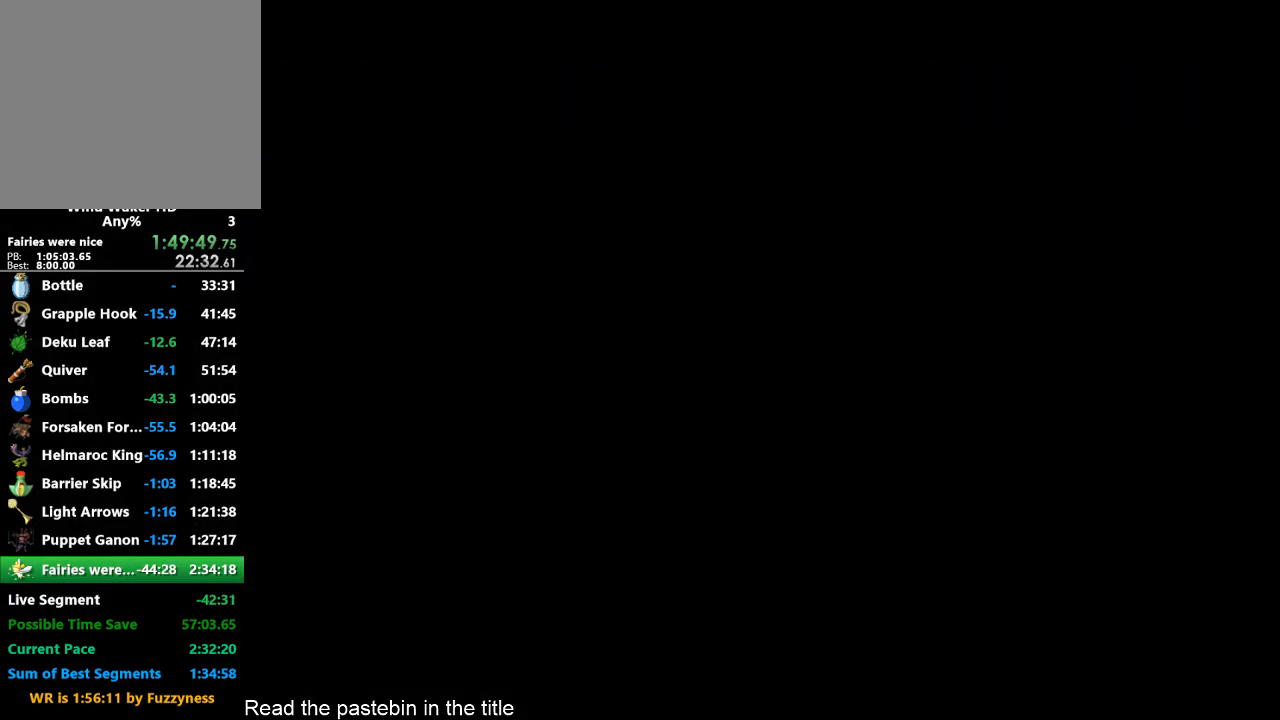
{"buttons": [], "left_stick": "center", "right_stick": "center", "events": []}
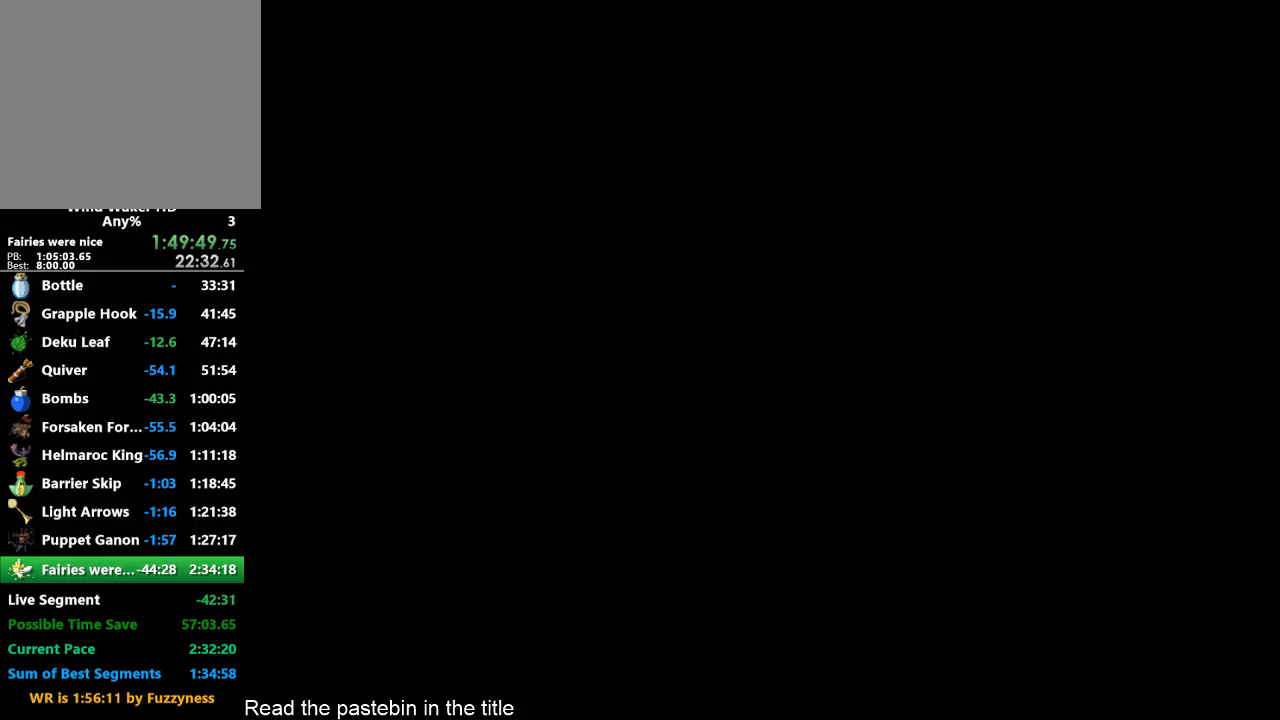
{"buttons": [], "left_stick": "center", "right_stick": "center", "events": []}
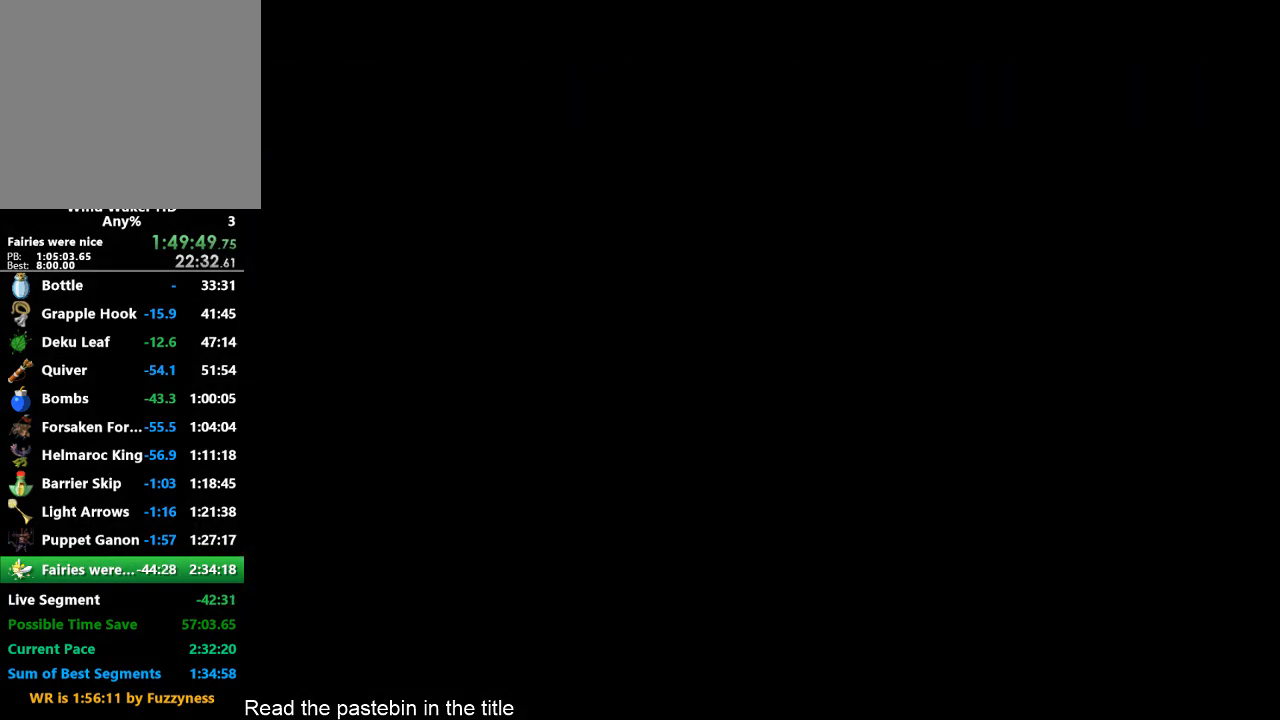
{"buttons": [], "left_stick": "center", "right_stick": "center", "events": []}
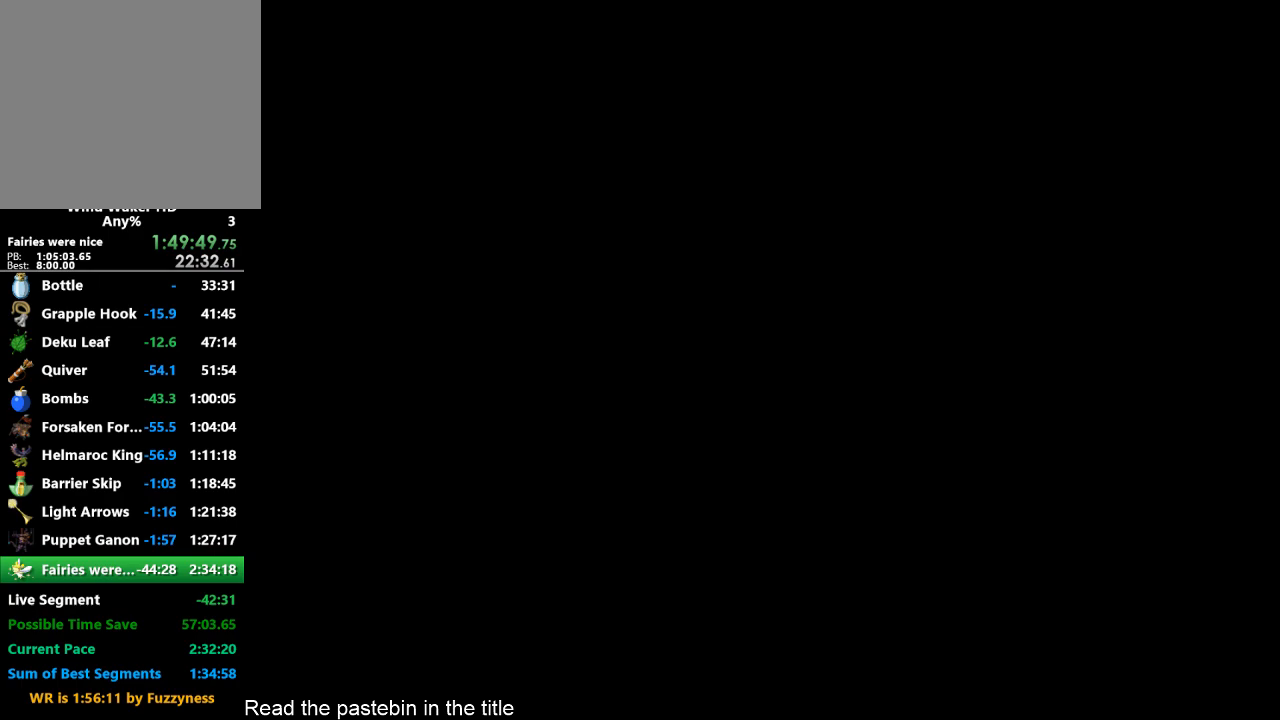
{"buttons": [], "left_stick": "center", "right_stick": "center", "events": []}